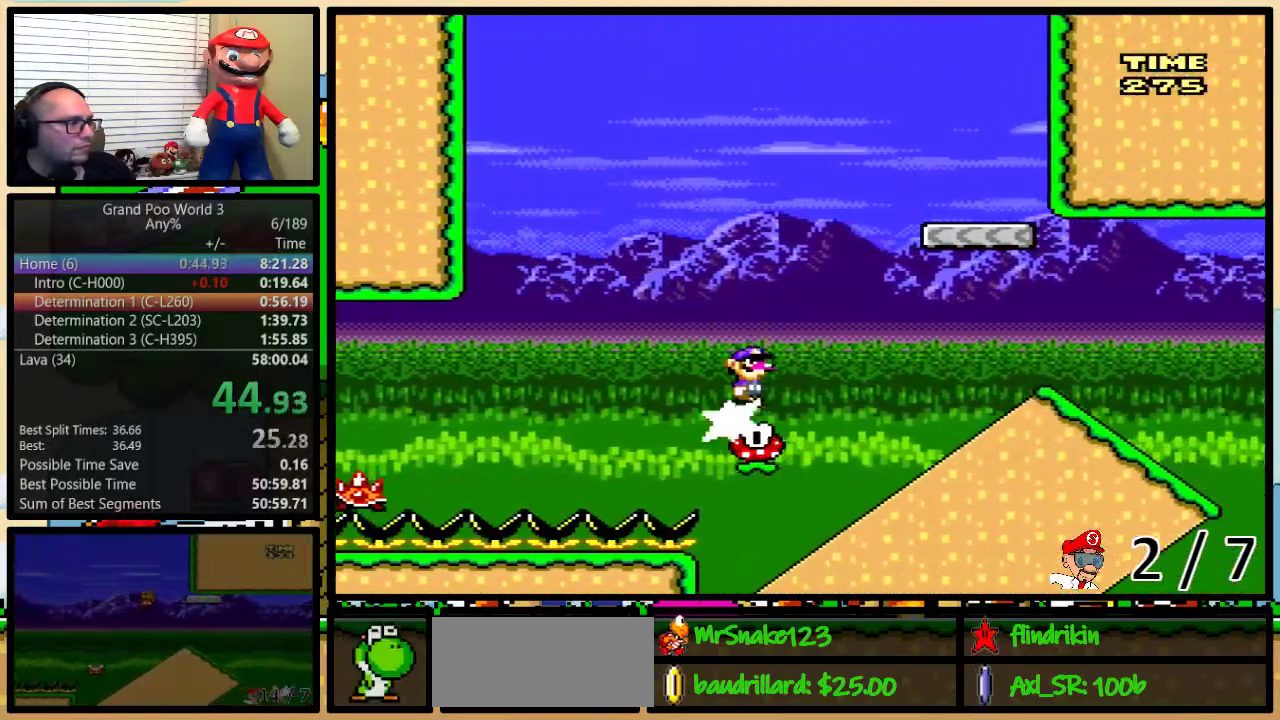
Gameplay with a controller (Nintendo layout); each line is a JSON object with the inputs held at the frame after it. "events" lists button and stick changes between this image and that frame as [ms after this image, input, new state], when the widget could be followed in between. Not read: L1 L3 R1 R3.
{"buttons": ["Y", "DPAD_DOWN", "DPAD_RIGHT"], "events": [[133, "B", "up"], [267, "B", "down"], [267, "DPAD_UP", "up"], [383, "B", "up"], [483, "DPAD_DOWN", "down"]]}
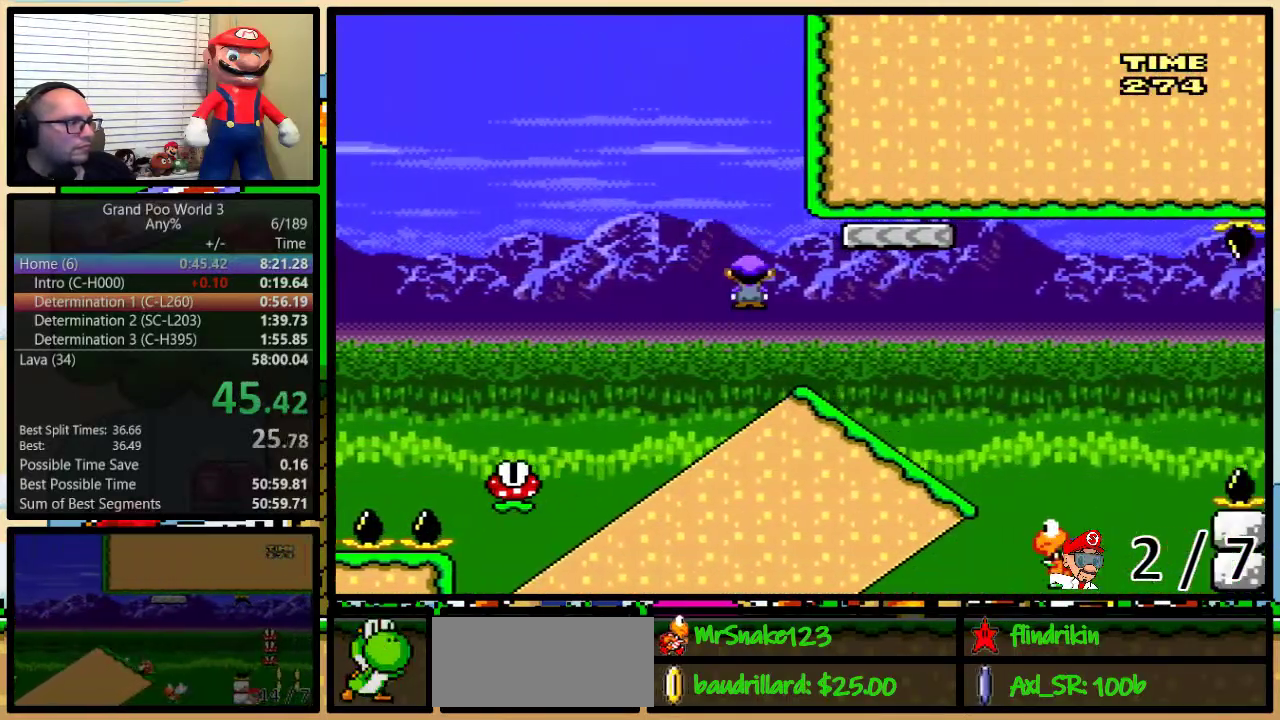
{"buttons": ["B", "Y"], "events": [[17, "B", "down"], [17, "DPAD_RIGHT", "up"], [417, "DPAD_DOWN", "up"]]}
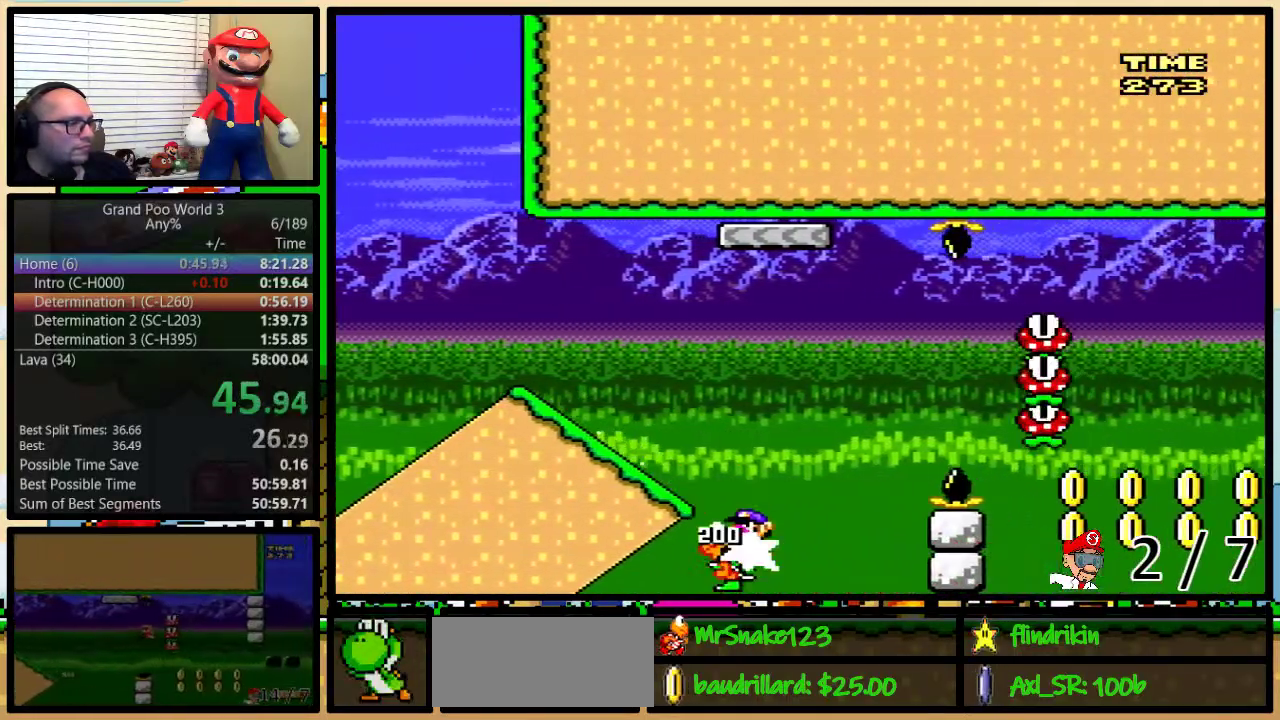
{"buttons": ["B", "Y"], "events": []}
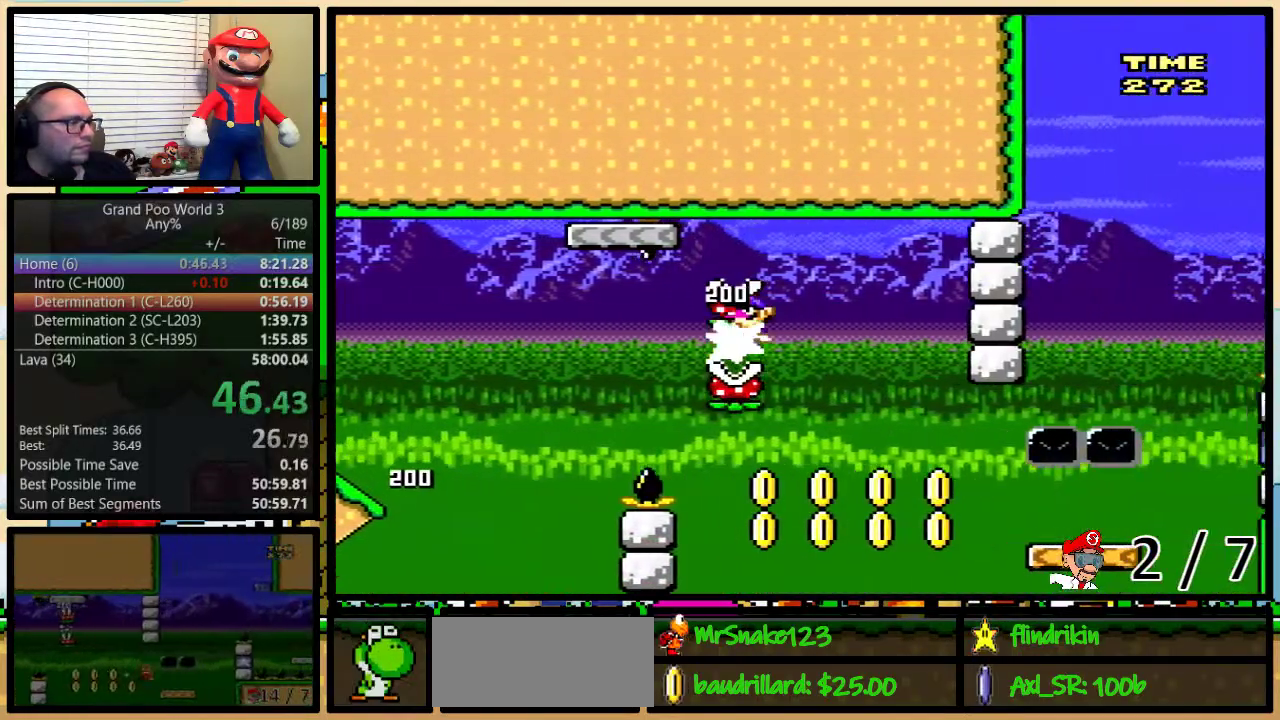
{"buttons": ["Y"], "events": [[50, "B", "up"], [233, "B", "down"], [300, "B", "up"]]}
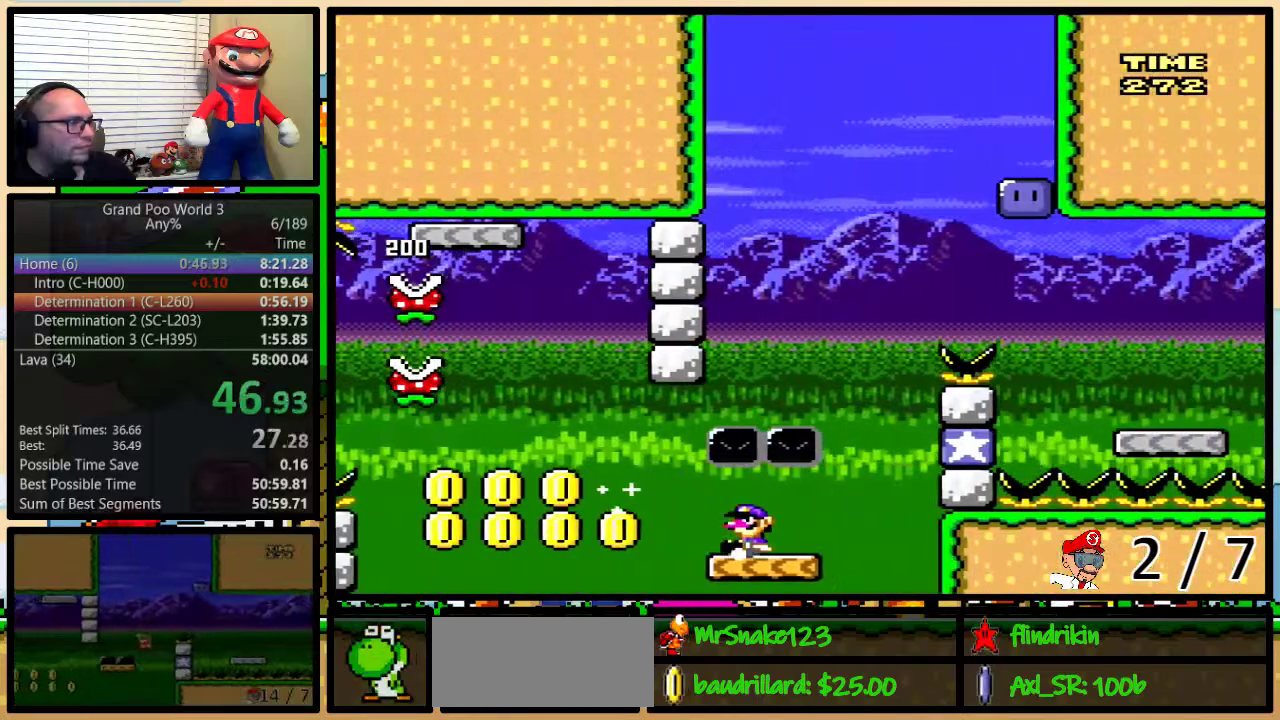
{"buttons": ["Y", "DPAD_LEFT"], "events": [[133, "B", "down"], [183, "DPAD_LEFT", "down"], [300, "B", "up"]]}
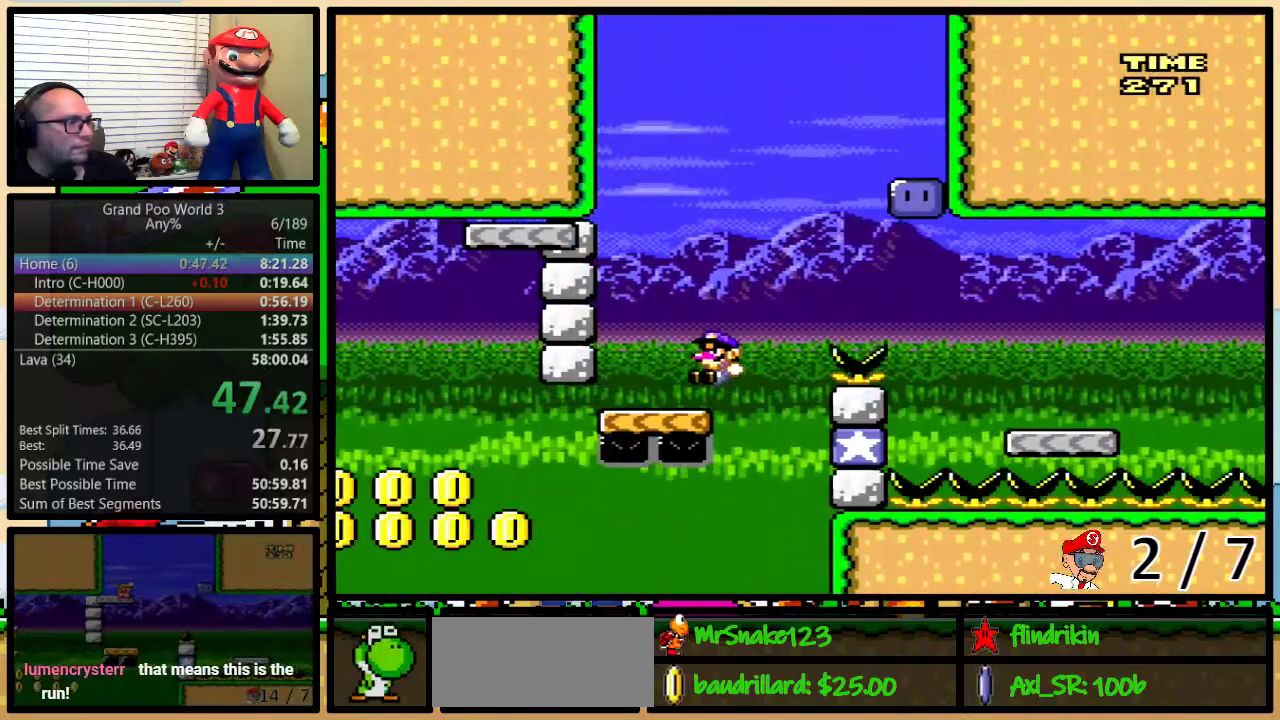
{"buttons": ["Y"], "events": [[67, "DPAD_UP", "down"], [100, "B", "down"], [100, "DPAD_LEFT", "up"], [100, "DPAD_RIGHT", "down"], [133, "DPAD_UP", "up"], [283, "DPAD_RIGHT", "up"], [500, "B", "up"]]}
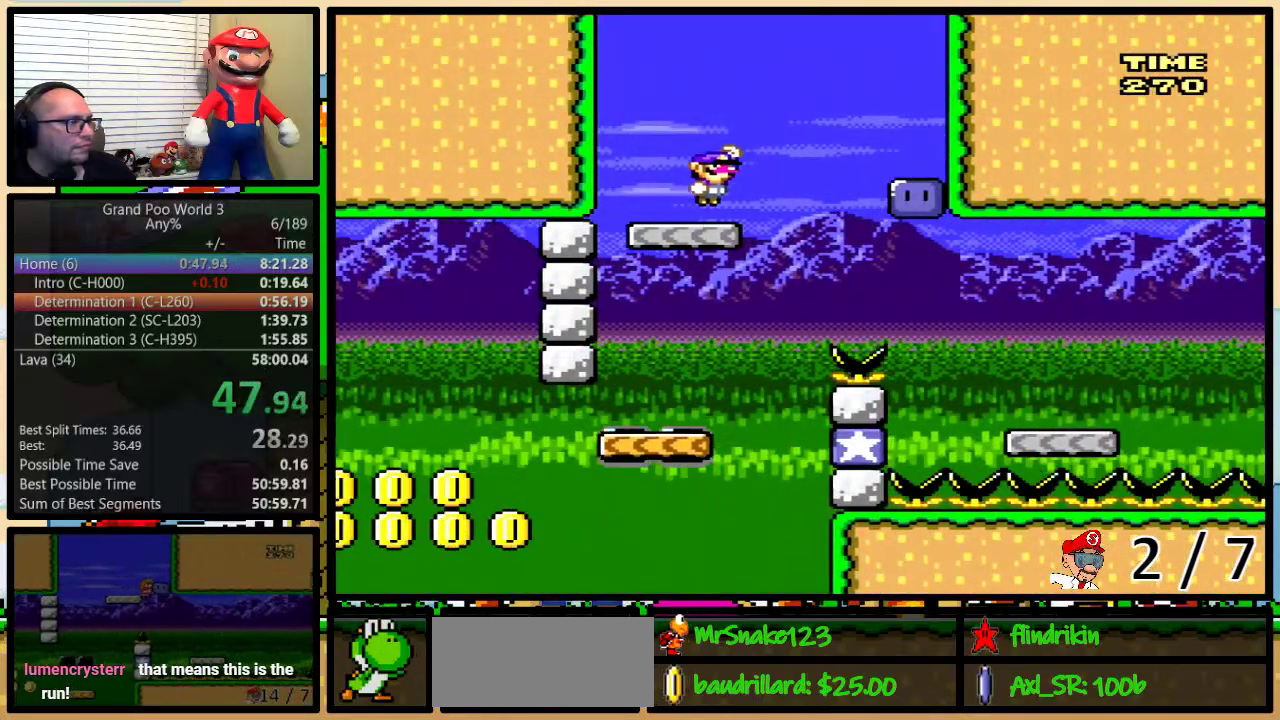
{"buttons": ["Y", "DPAD_RIGHT"], "events": [[133, "DPAD_RIGHT", "down"], [333, "Y", "up"], [450, "Y", "down"]]}
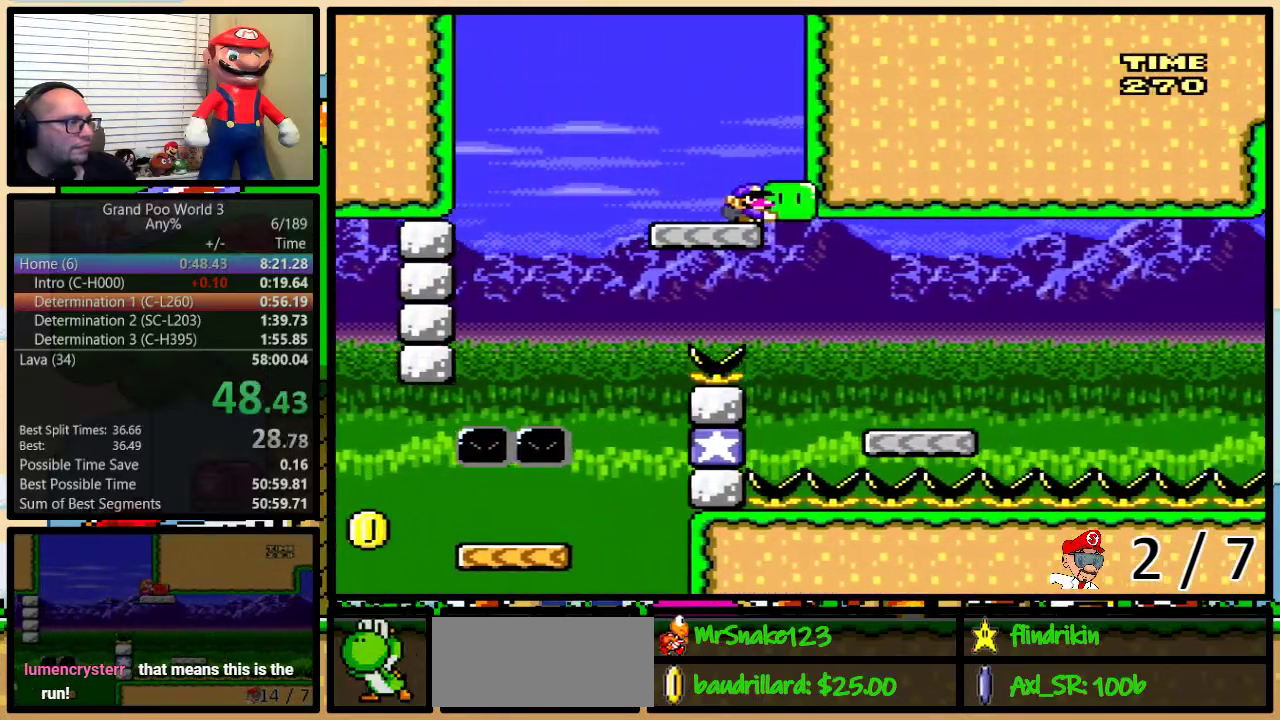
{"buttons": ["Y", "DPAD_RIGHT"], "events": []}
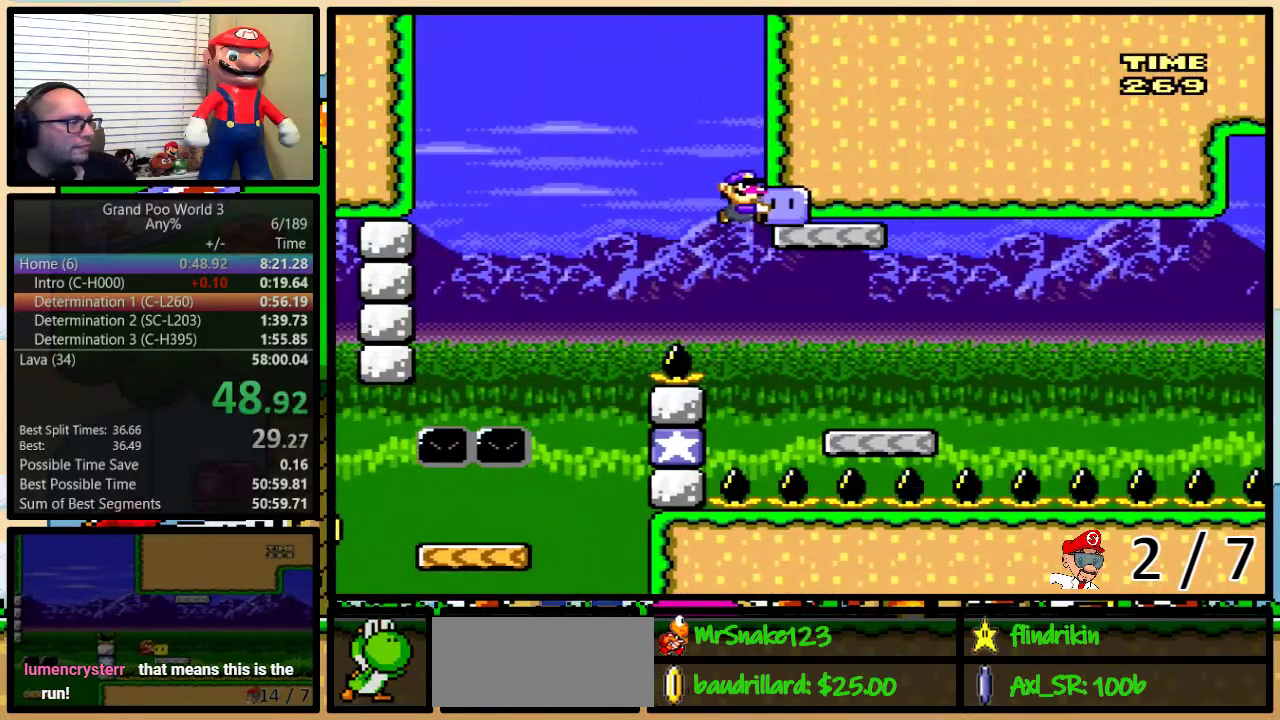
{"buttons": ["DPAD_LEFT"], "events": [[433, "DPAD_LEFT", "down"], [433, "DPAD_RIGHT", "up"], [500, "Y", "up"]]}
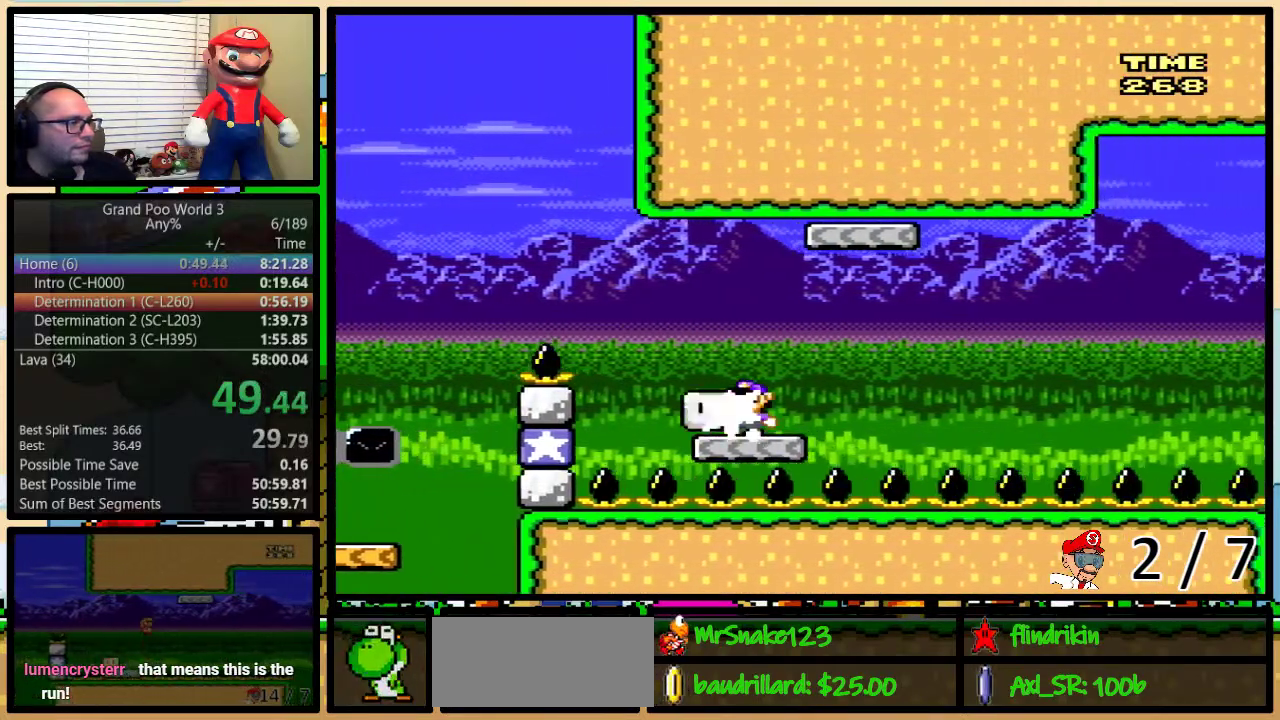
{"buttons": ["A", "Y", "DPAD_RIGHT"], "events": [[50, "Y", "down"], [83, "DPAD_LEFT", "up"], [117, "DPAD_RIGHT", "down"], [217, "A", "down"], [267, "DPAD_UP", "down"], [450, "DPAD_UP", "up"]]}
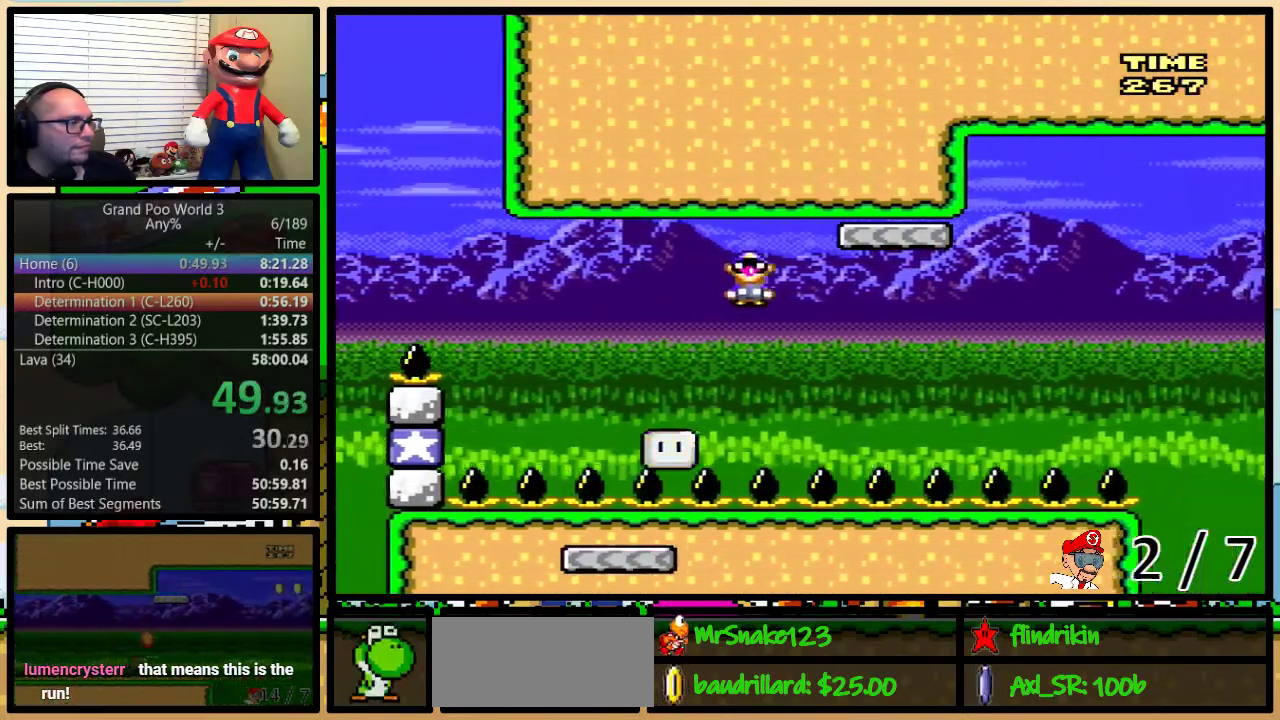
{"buttons": ["A", "Y", "DPAD_UP", "DPAD_RIGHT"], "events": [[183, "A", "up"], [267, "DPAD_UP", "down"], [333, "A", "down"]]}
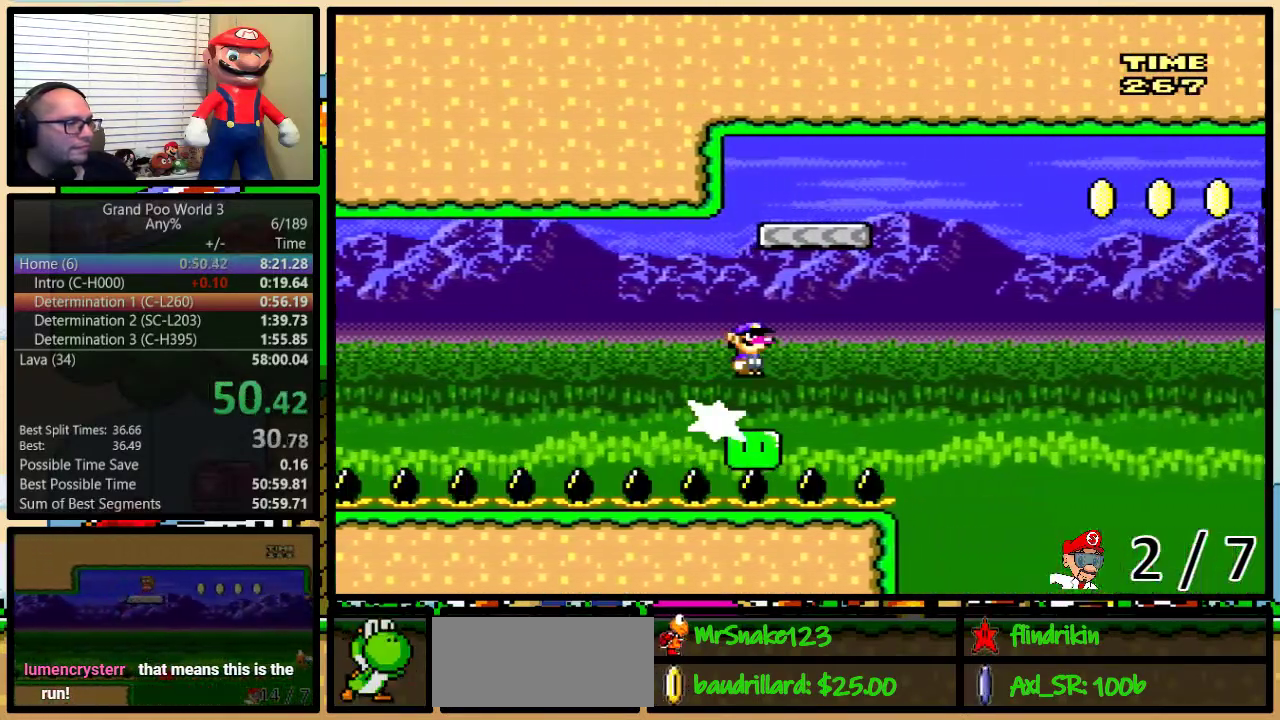
{"buttons": ["A", "Y", "DPAD_UP", "DPAD_RIGHT"], "events": []}
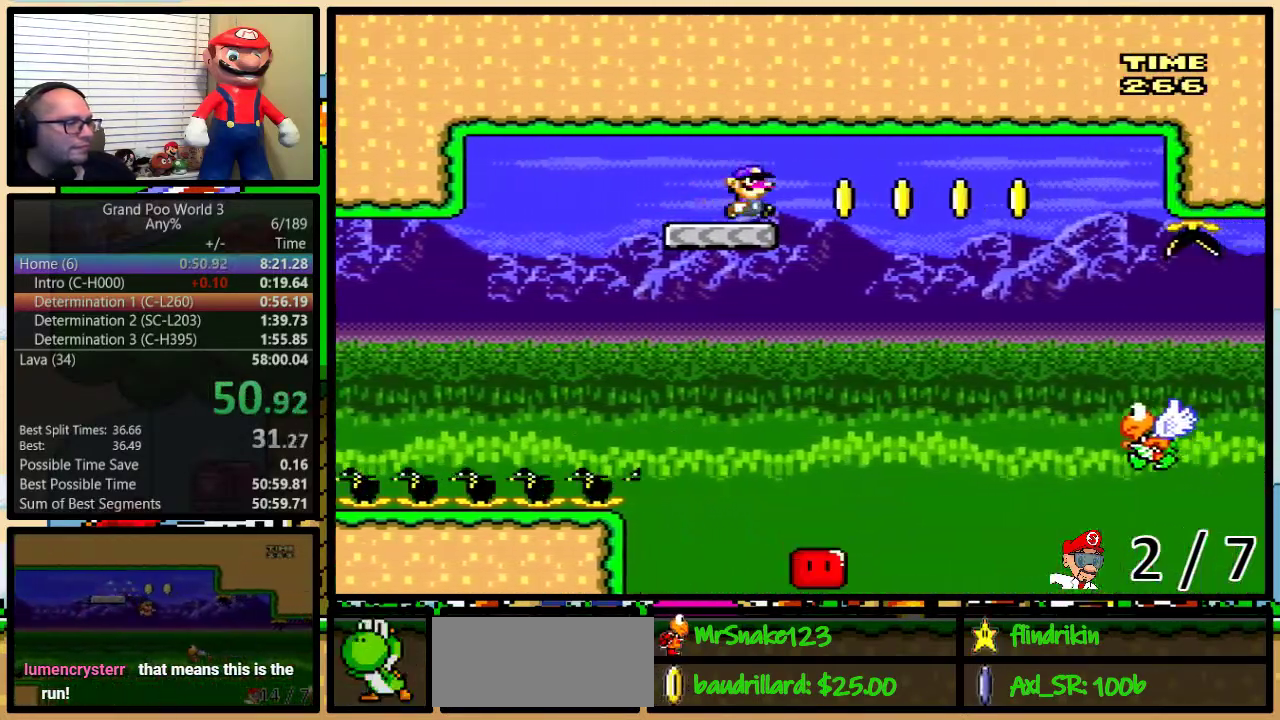
{"buttons": ["Y", "DPAD_RIGHT"], "events": [[383, "A", "up"], [433, "DPAD_UP", "up"]]}
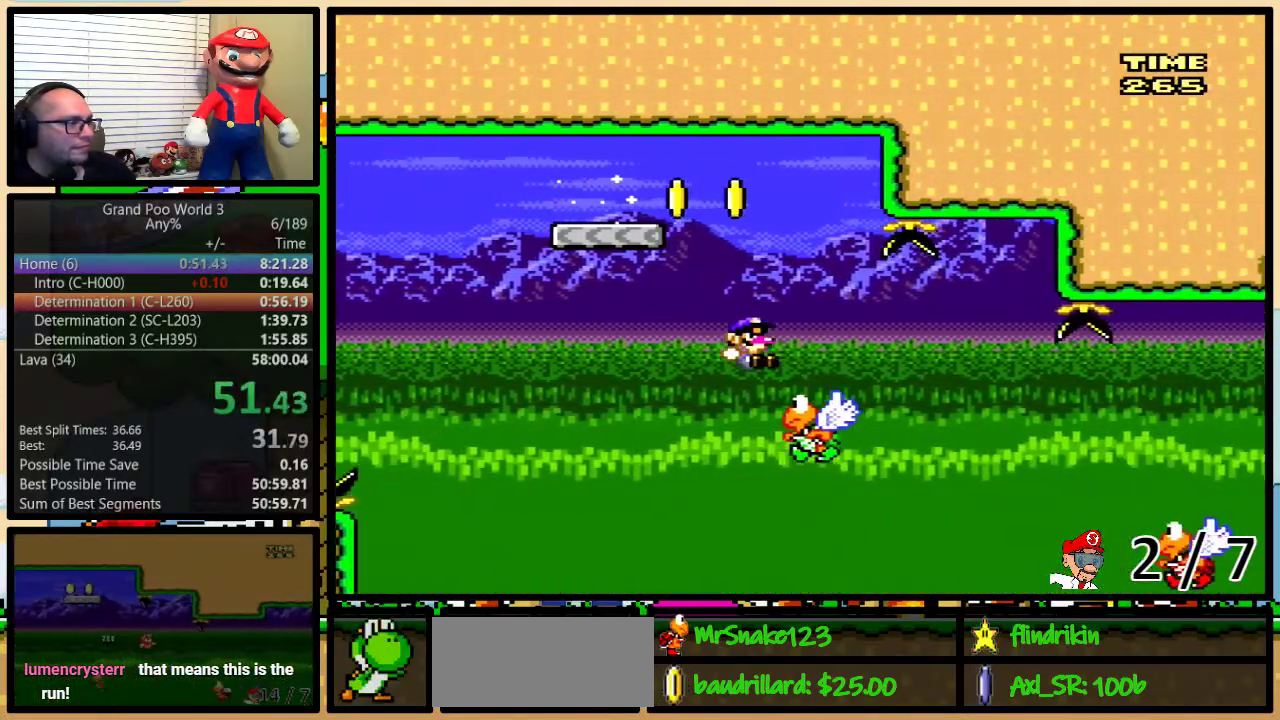
{"buttons": ["Y", "DPAD_RIGHT"], "events": [[200, "B", "down"], [450, "B", "up"]]}
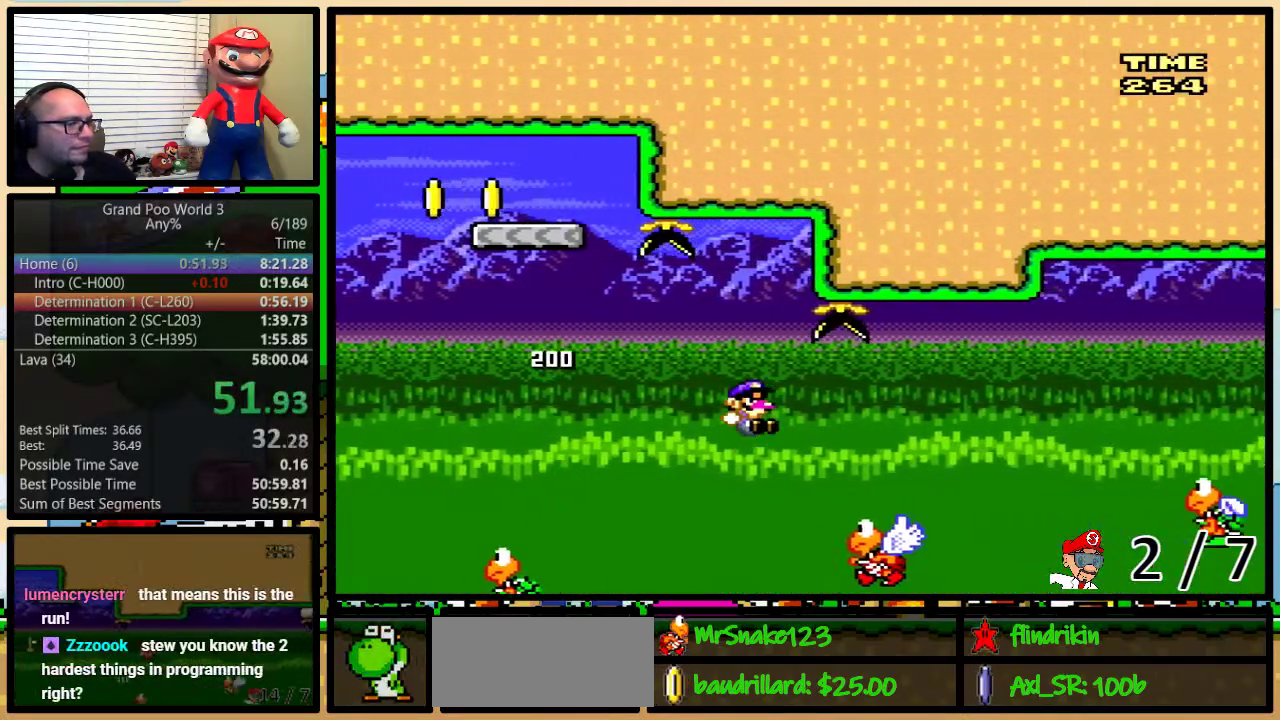
{"buttons": ["Y", "DPAD_UP", "DPAD_RIGHT"], "events": [[50, "DPAD_UP", "down"], [67, "B", "down"], [283, "B", "up"]]}
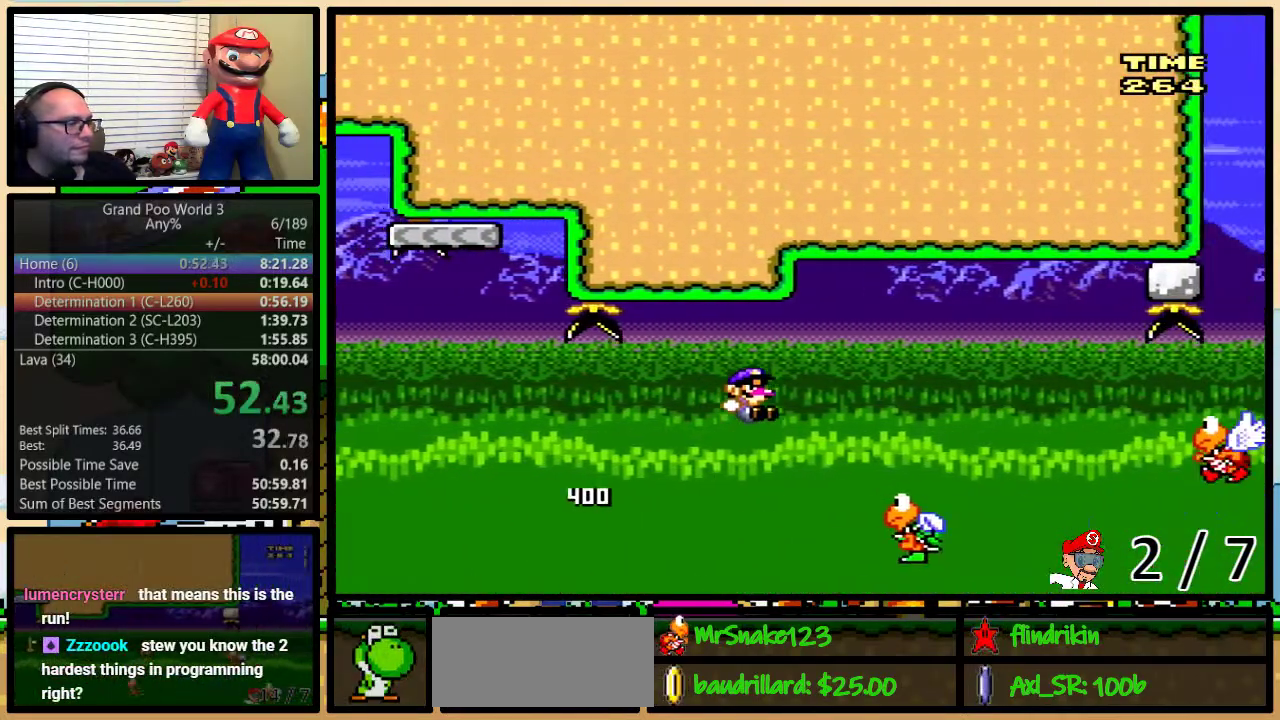
{"buttons": ["Y", "DPAD_UP", "DPAD_RIGHT"], "events": [[100, "B", "down"], [350, "B", "up"]]}
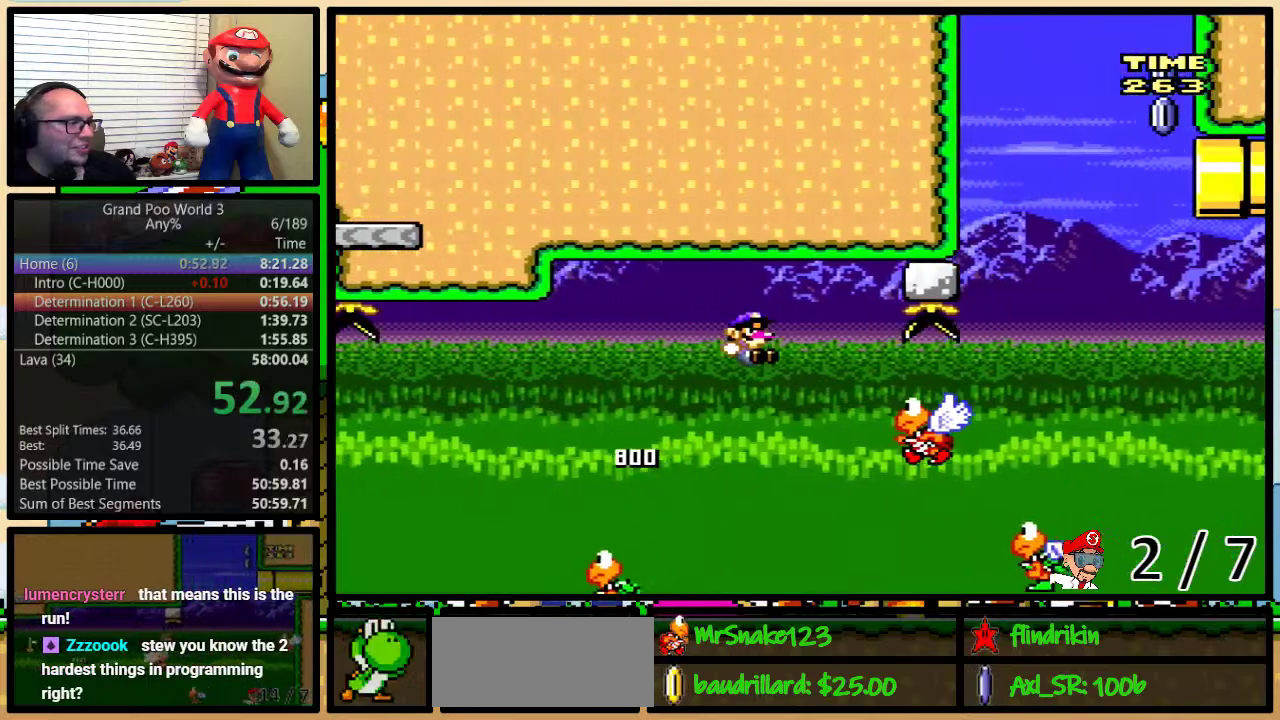
{"buttons": ["Y", "DPAD_LEFT"], "events": [[267, "DPAD_UP", "up"], [400, "DPAD_LEFT", "down"], [400, "DPAD_RIGHT", "up"]]}
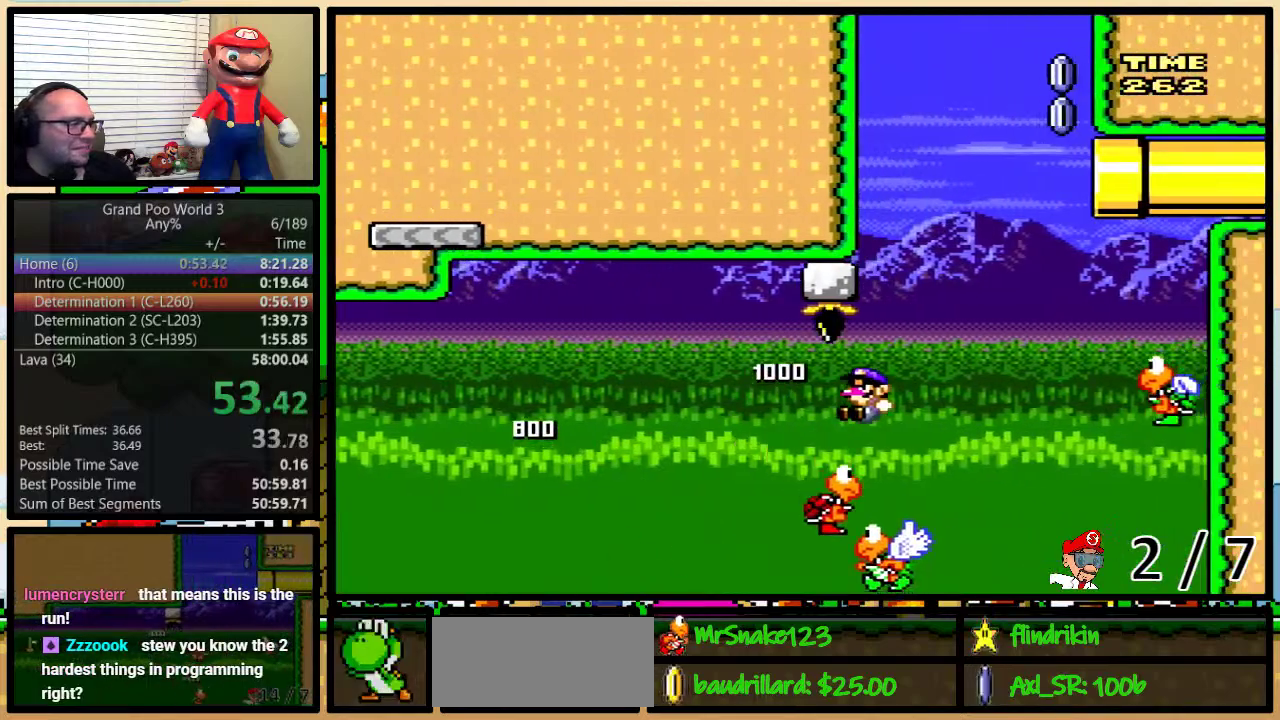
{"buttons": ["B", "Y", "DPAD_RIGHT"], "events": [[83, "DPAD_LEFT", "up"], [117, "B", "down"], [117, "DPAD_RIGHT", "down"], [267, "DPAD_UP", "down"], [417, "DPAD_UP", "up"]]}
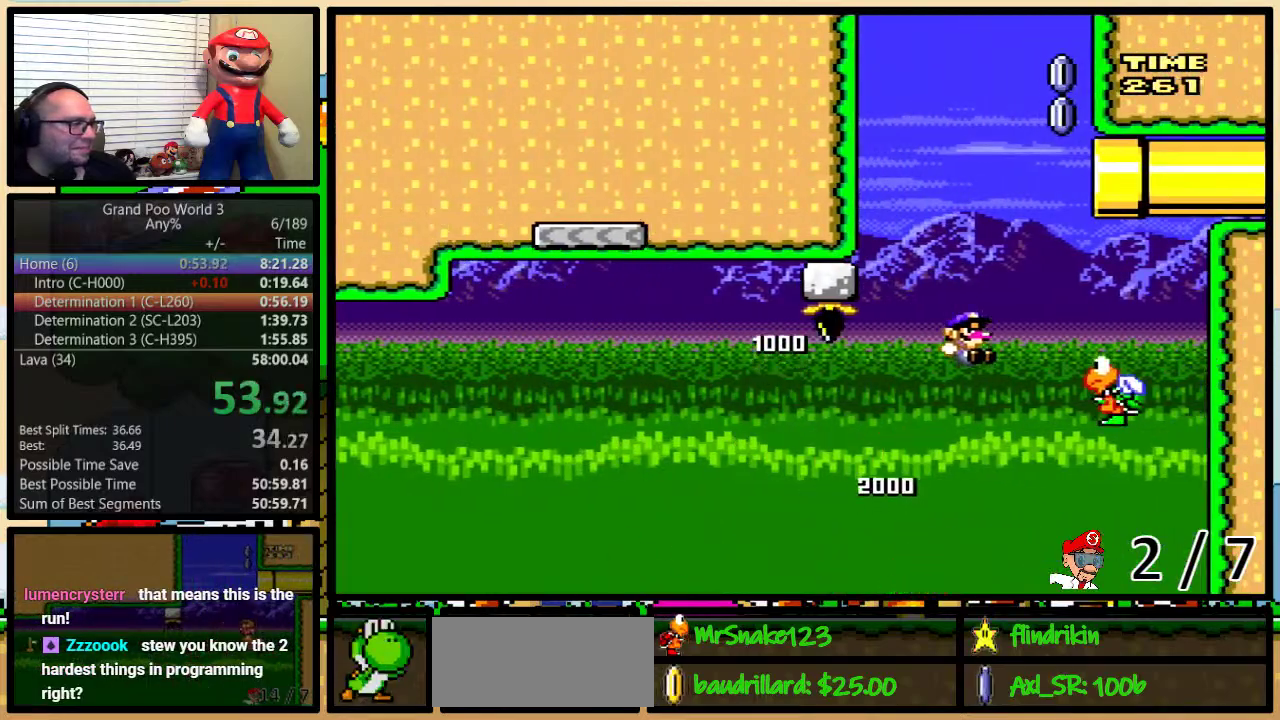
{"buttons": ["B", "Y", "DPAD_LEFT"], "events": [[167, "DPAD_LEFT", "down"], [167, "DPAD_RIGHT", "up"]]}
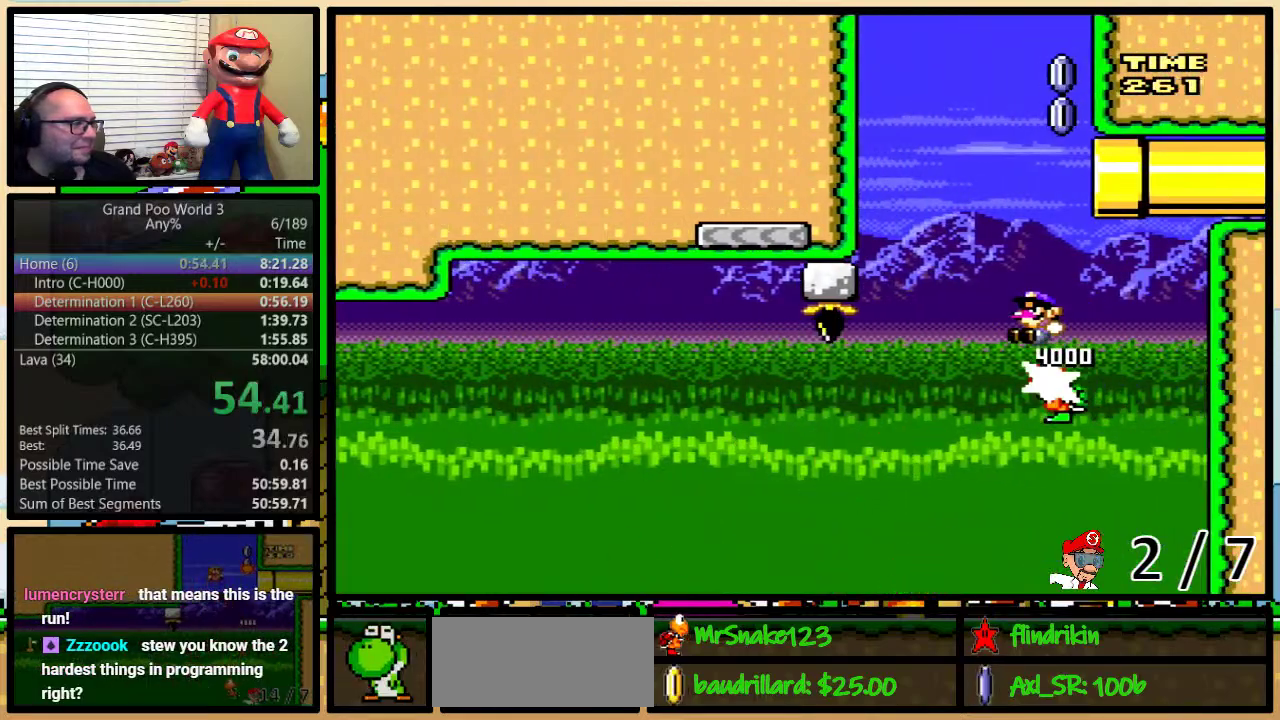
{"buttons": ["B", "Y"], "events": [[117, "DPAD_LEFT", "up"], [117, "DPAD_RIGHT", "down"], [250, "DPAD_RIGHT", "up"], [400, "DPAD_RIGHT", "down"], [500, "DPAD_RIGHT", "up"]]}
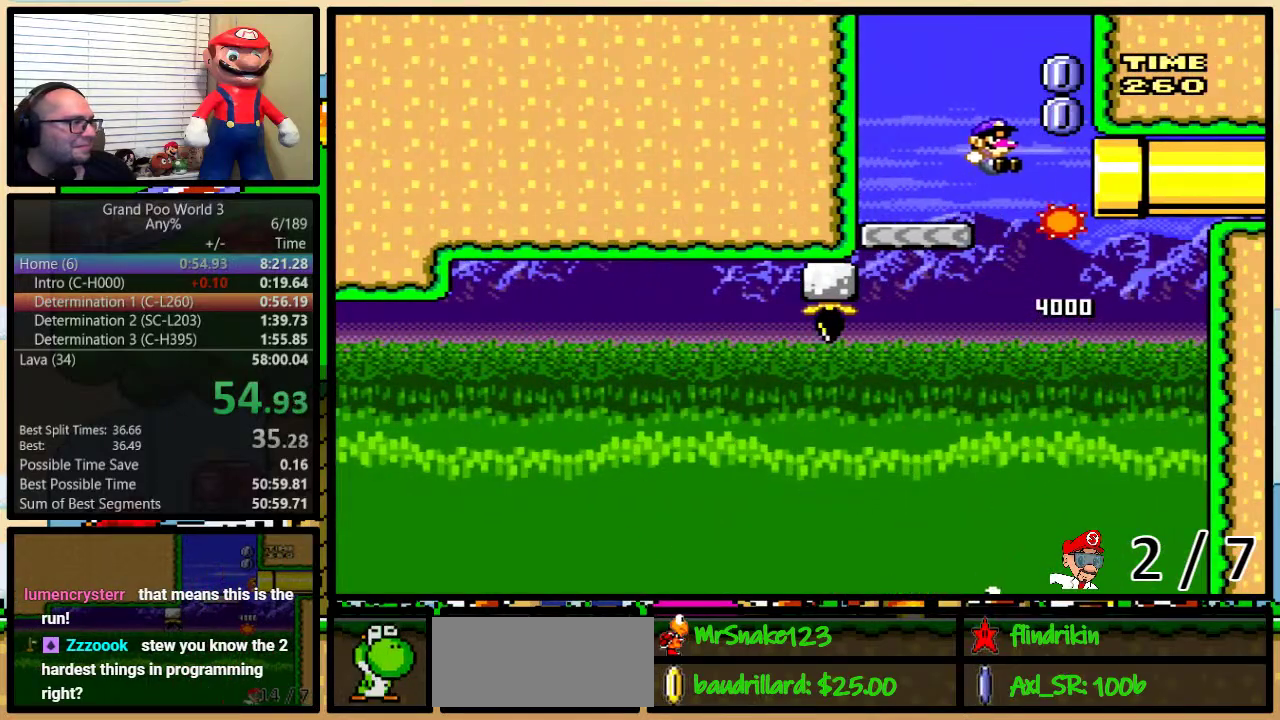
{"buttons": ["B", "Y", "DPAD_RIGHT"], "events": [[117, "DPAD_RIGHT", "down"]]}
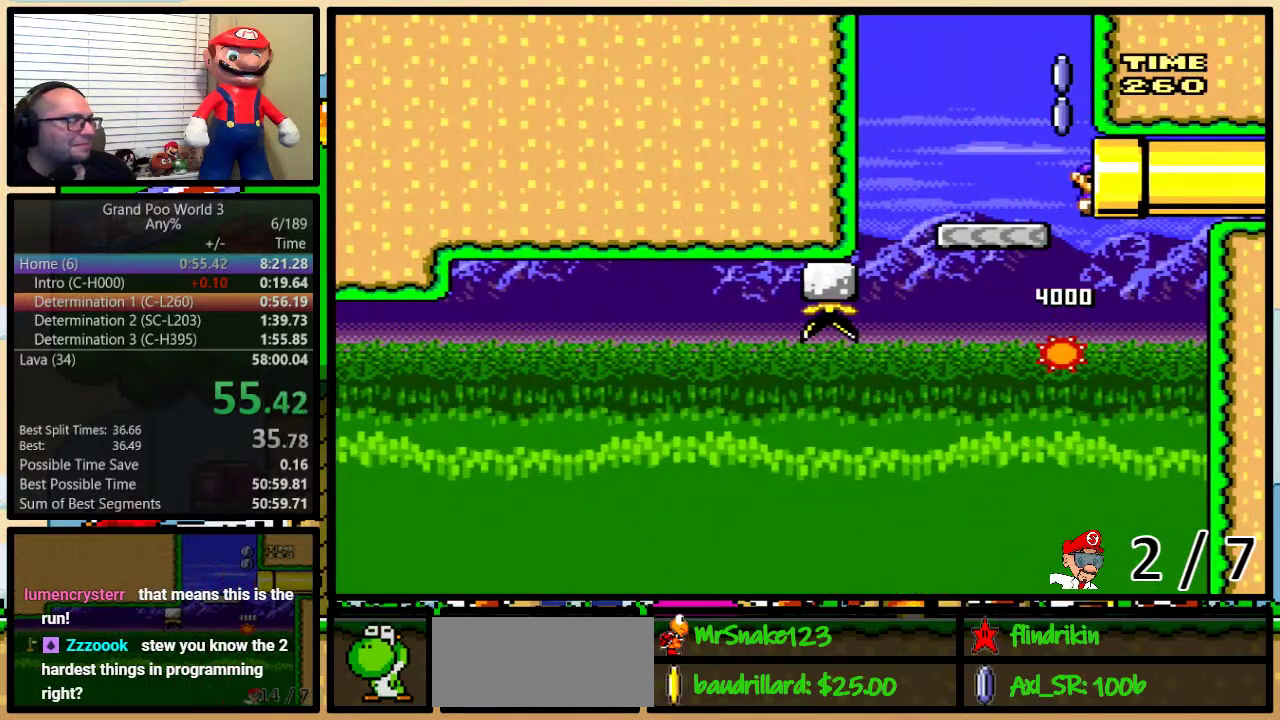
{"buttons": ["Y"], "events": [[433, "B", "up"], [500, "DPAD_RIGHT", "up"]]}
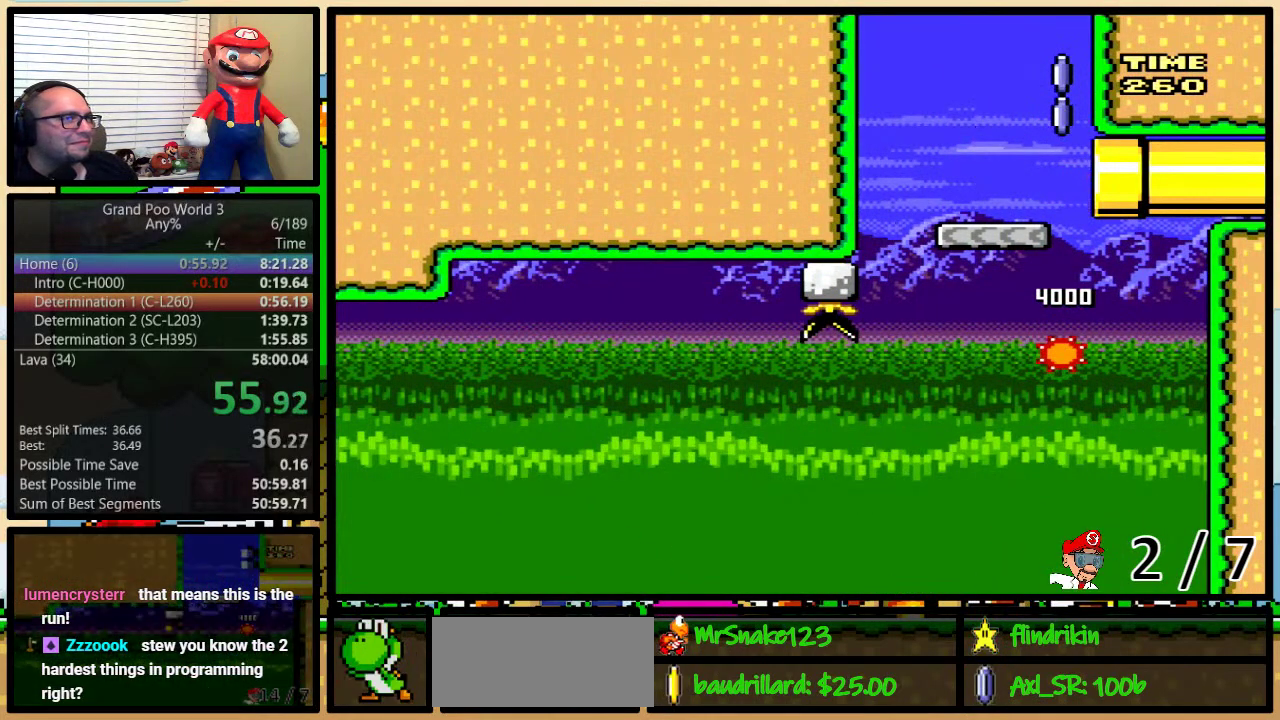
{"buttons": ["Y"], "events": []}
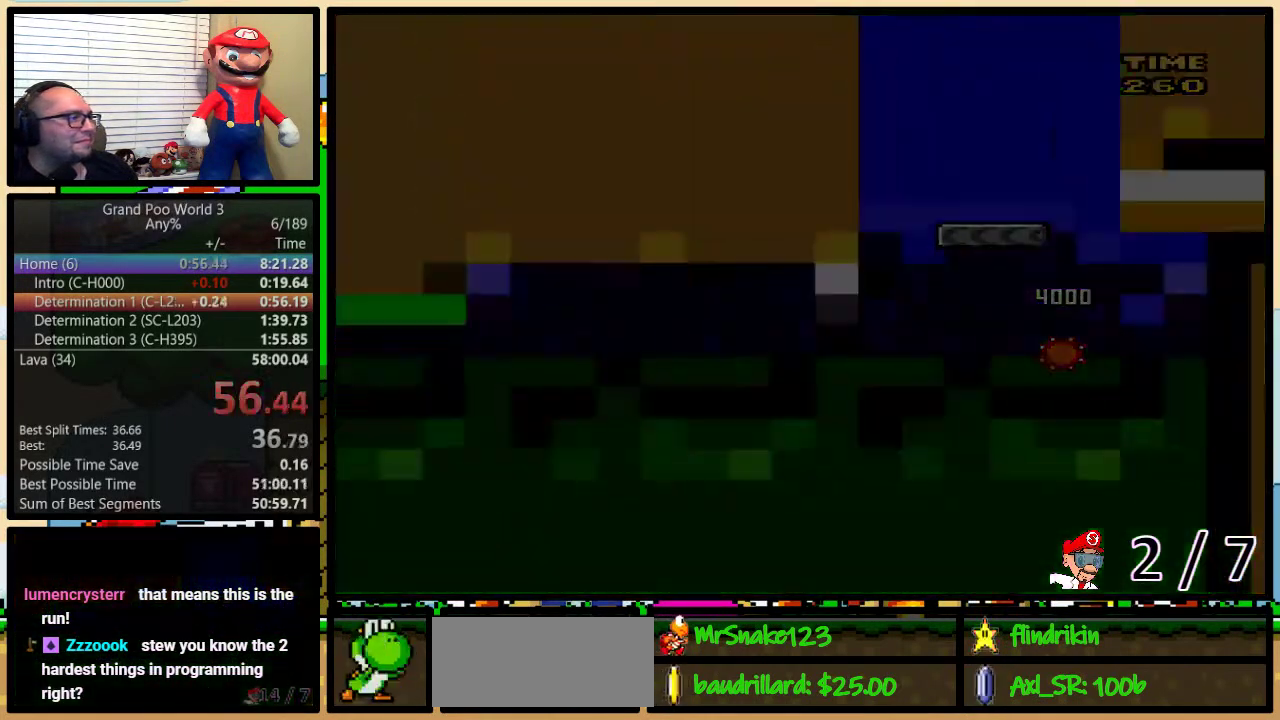
{"buttons": ["Y"], "events": []}
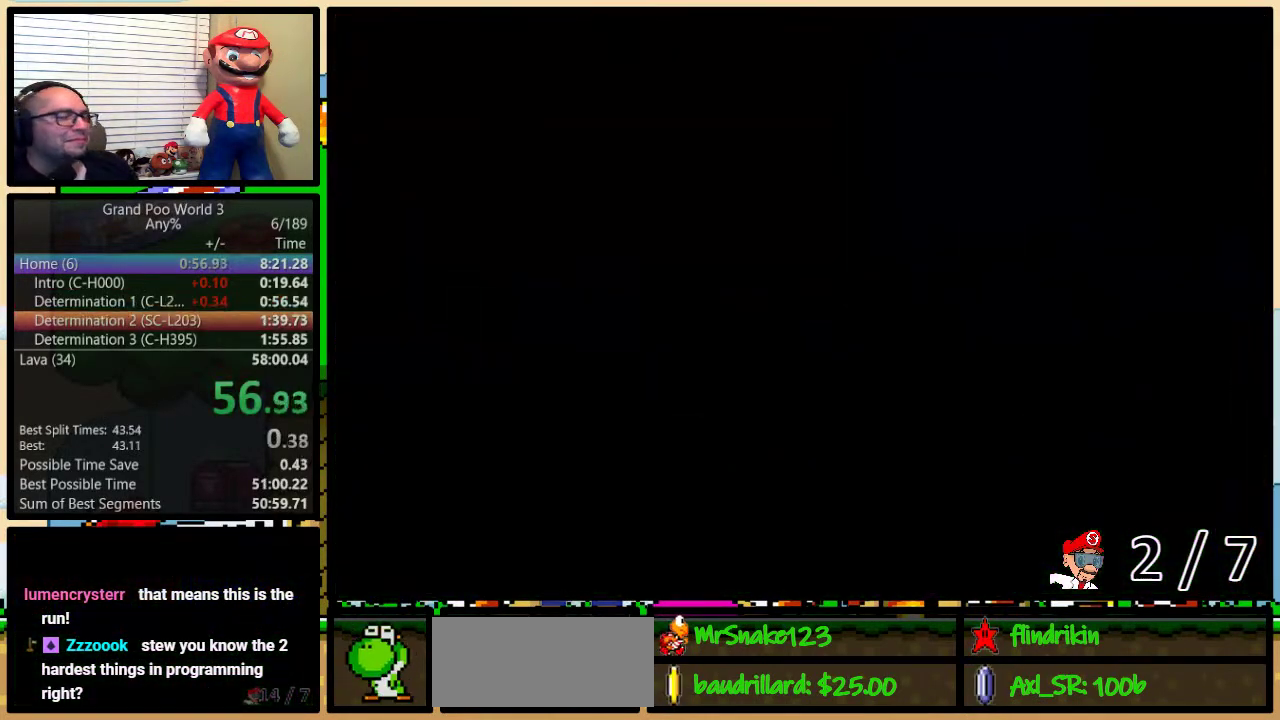
{"buttons": ["Y"], "events": []}
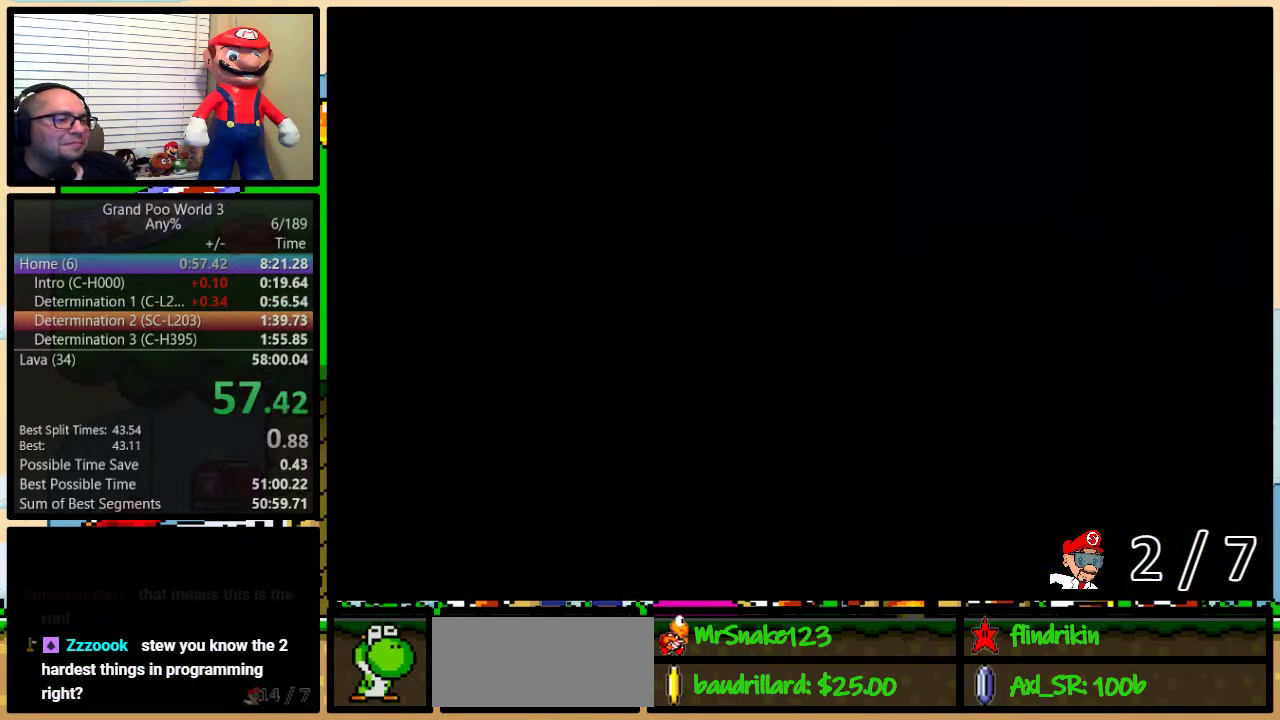
{"buttons": ["Y", "DPAD_RIGHT"], "events": [[467, "DPAD_RIGHT", "down"]]}
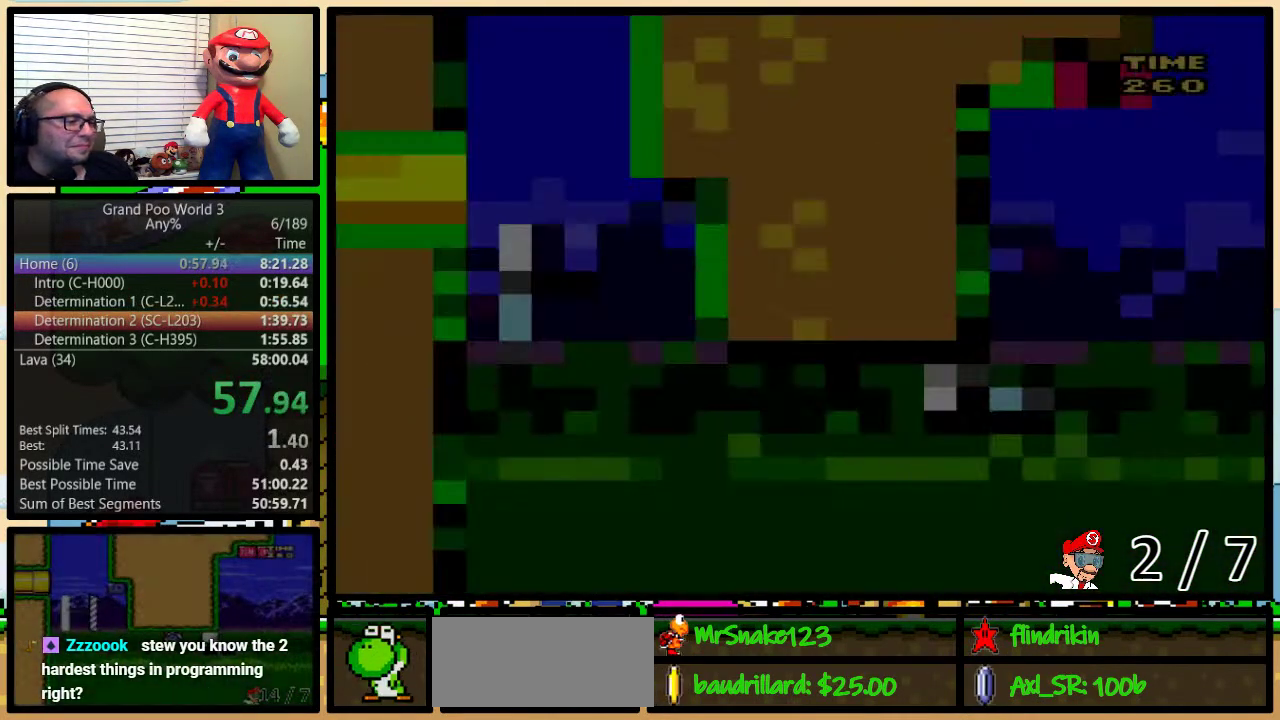
{"buttons": ["Y", "DPAD_RIGHT"], "events": []}
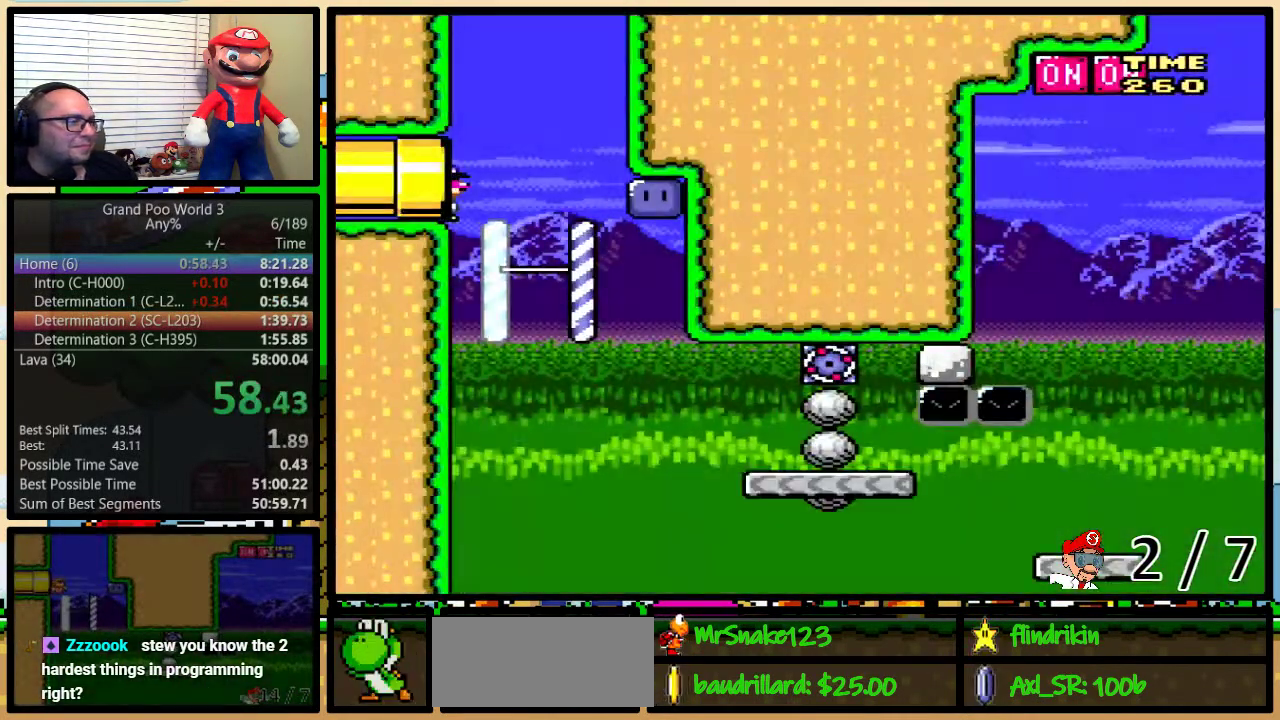
{"buttons": ["Y", "DPAD_RIGHT"], "events": []}
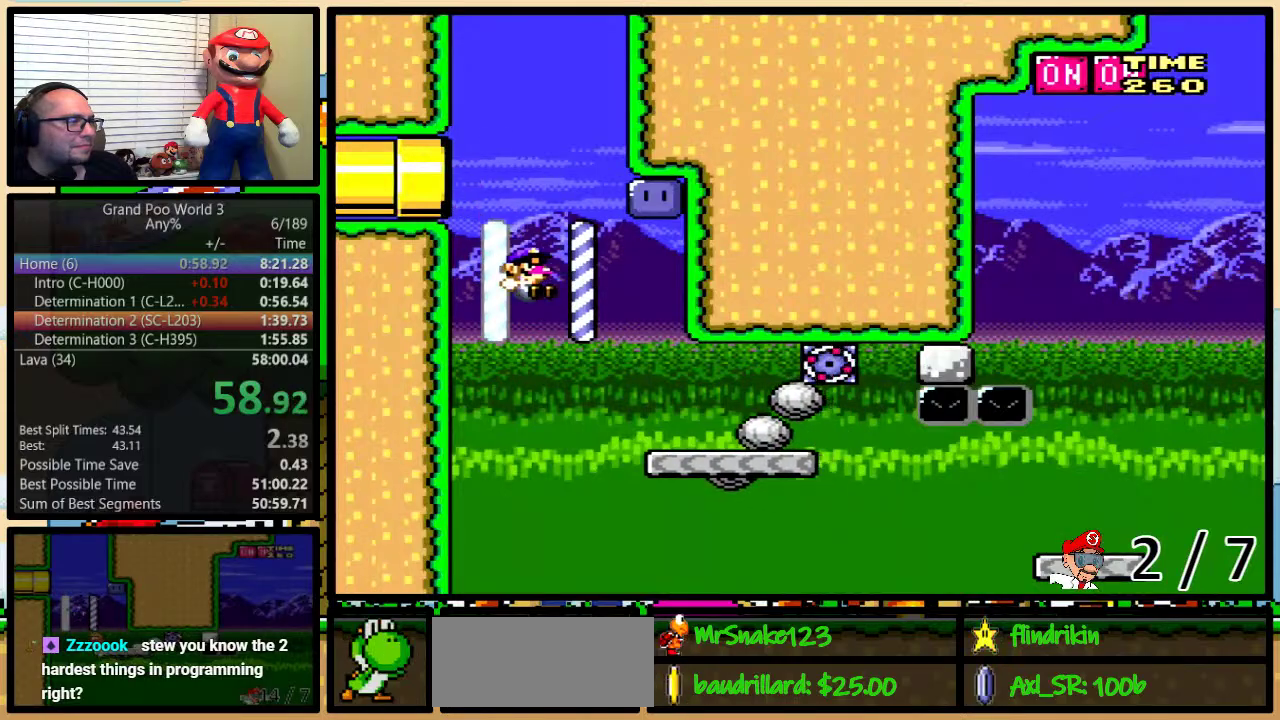
{"buttons": ["B", "Y"], "events": [[133, "DPAD_LEFT", "down"], [133, "DPAD_RIGHT", "up"], [267, "DPAD_LEFT", "up"], [417, "B", "down"]]}
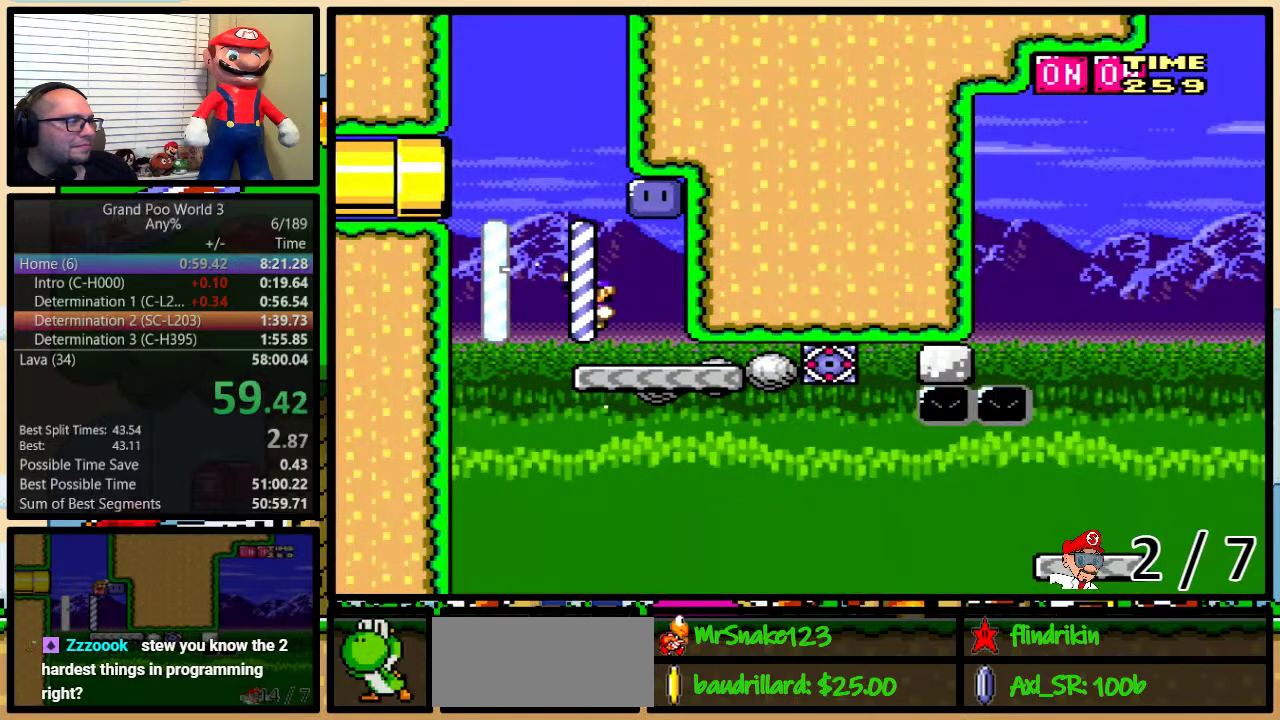
{"buttons": ["B", "Y"], "events": [[67, "DPAD_RIGHT", "down"], [200, "B", "up"], [200, "Y", "up"], [250, "DPAD_RIGHT", "up"], [283, "B", "down"], [283, "Y", "down"]]}